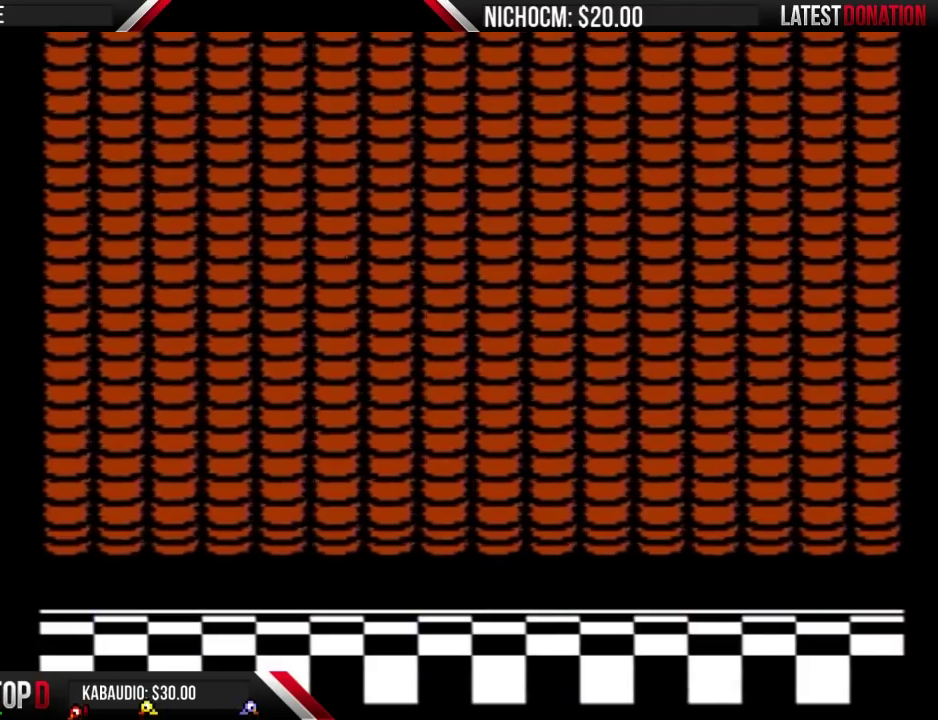
Gameplay with a controller (Nintendo layout); each line is a JSON object with the inputs held at the frame after it. "events" lists button and stick changes between this image and that frame as [ms after this image, input, new state], when the widget could be followed in between. Not read: L3 R3.
{"buttons": ["START"], "events": [[500, "START", "down"]]}
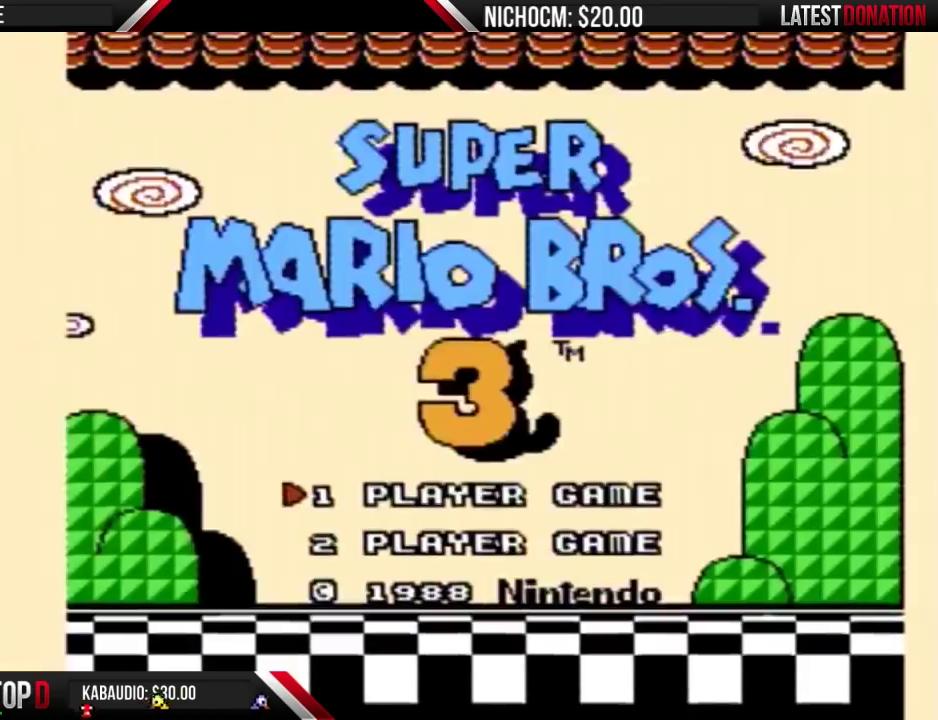
{"buttons": [], "events": [[100, "START", "up"], [200, "START", "down"], [367, "START", "up"]]}
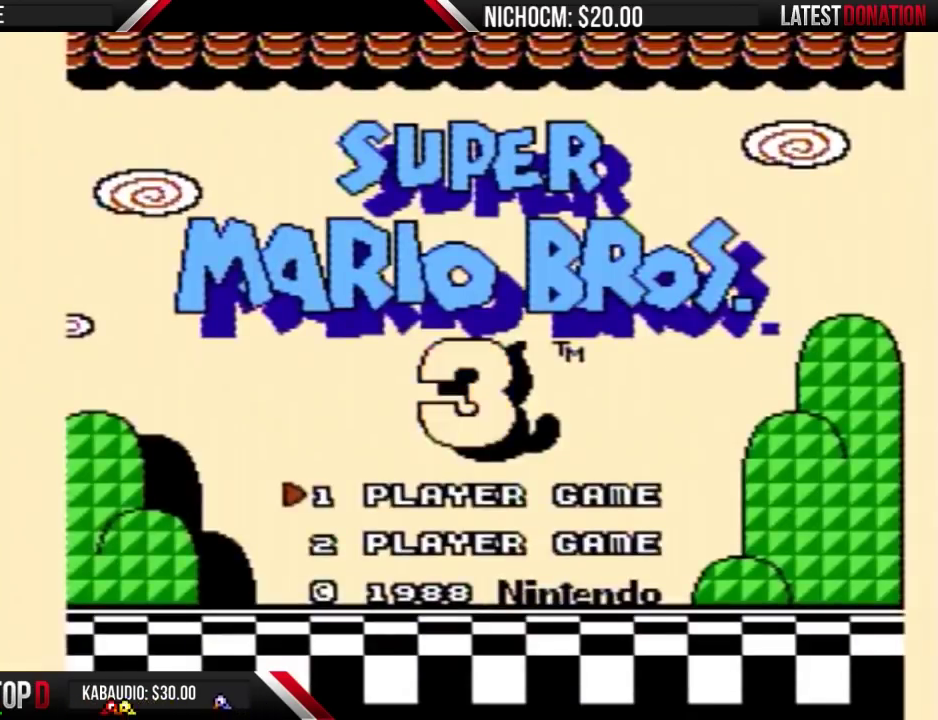
{"buttons": [], "events": []}
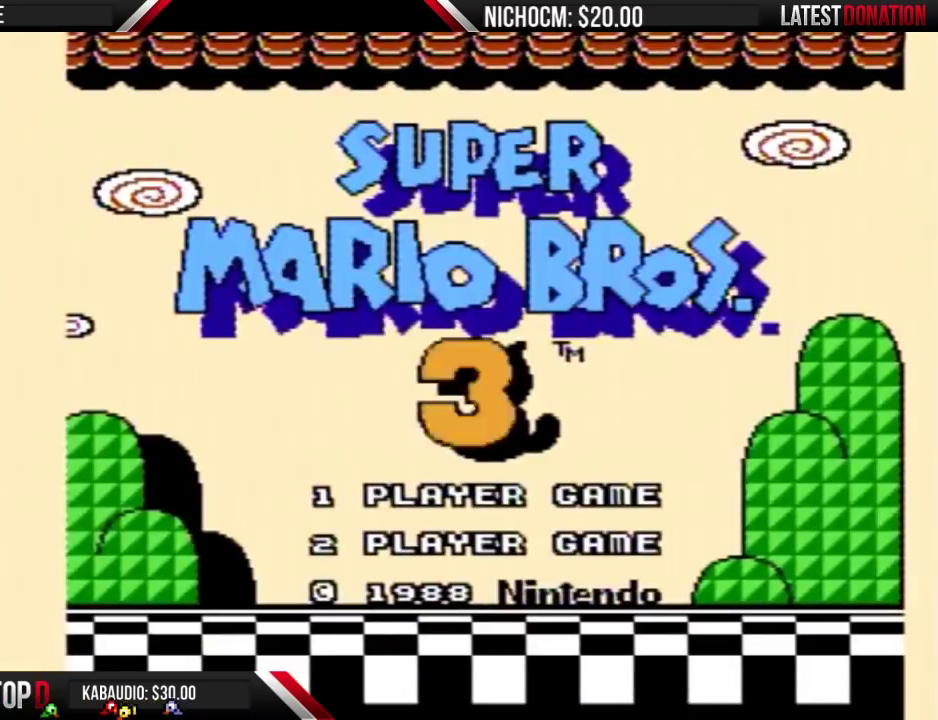
{"buttons": [], "events": []}
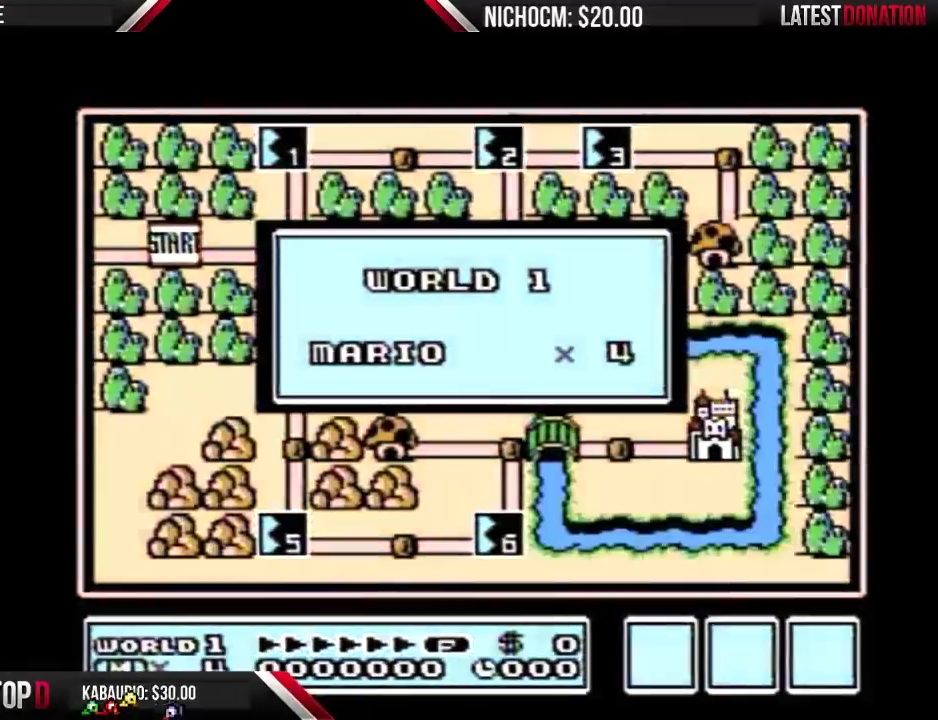
{"buttons": [], "events": []}
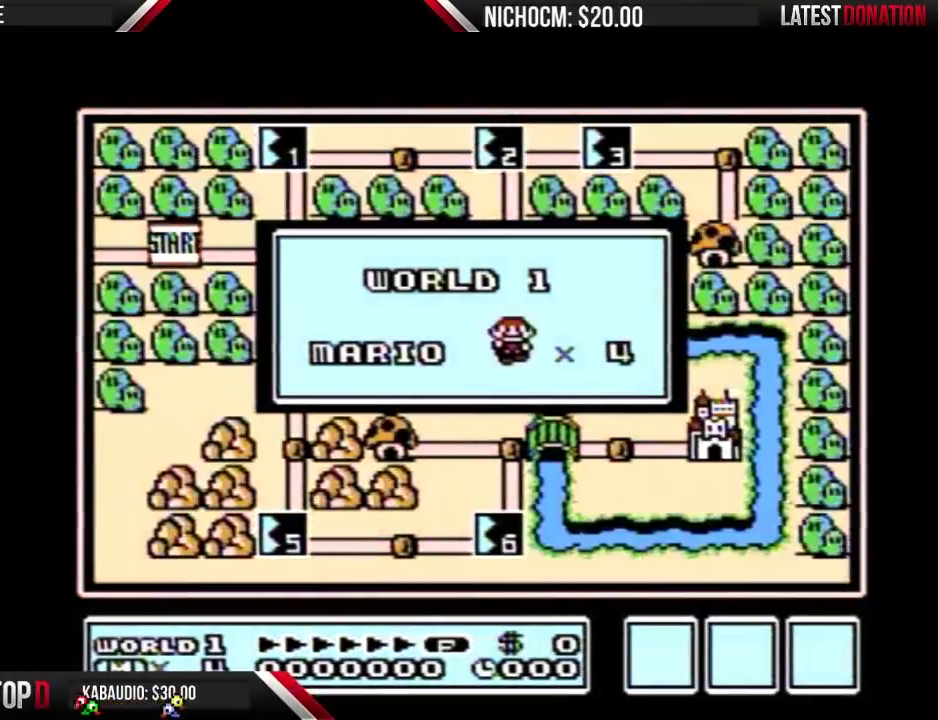
{"buttons": [], "events": []}
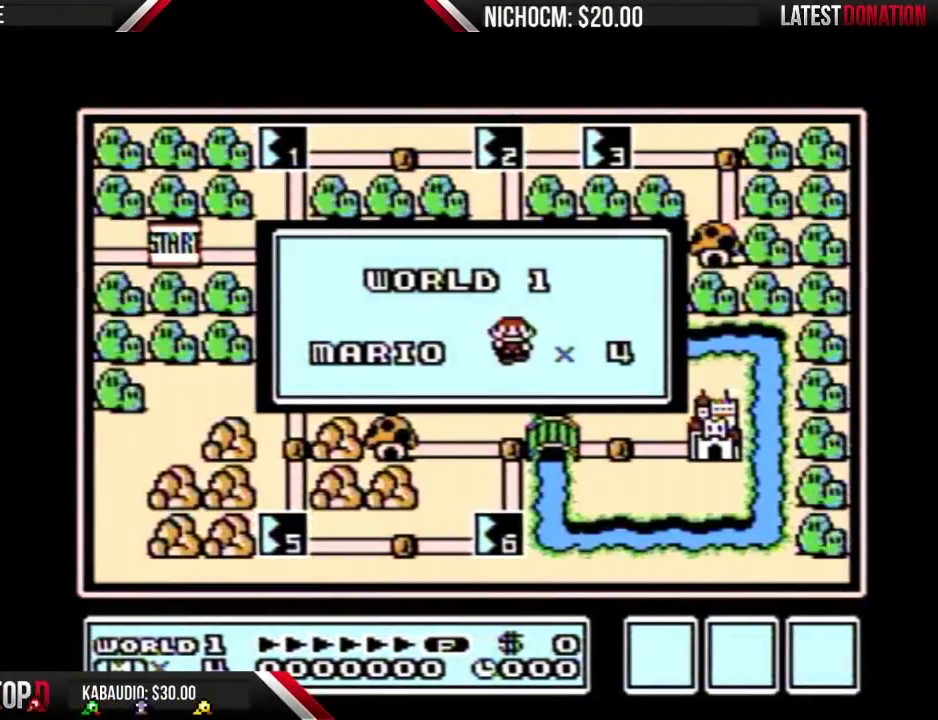
{"buttons": [], "events": []}
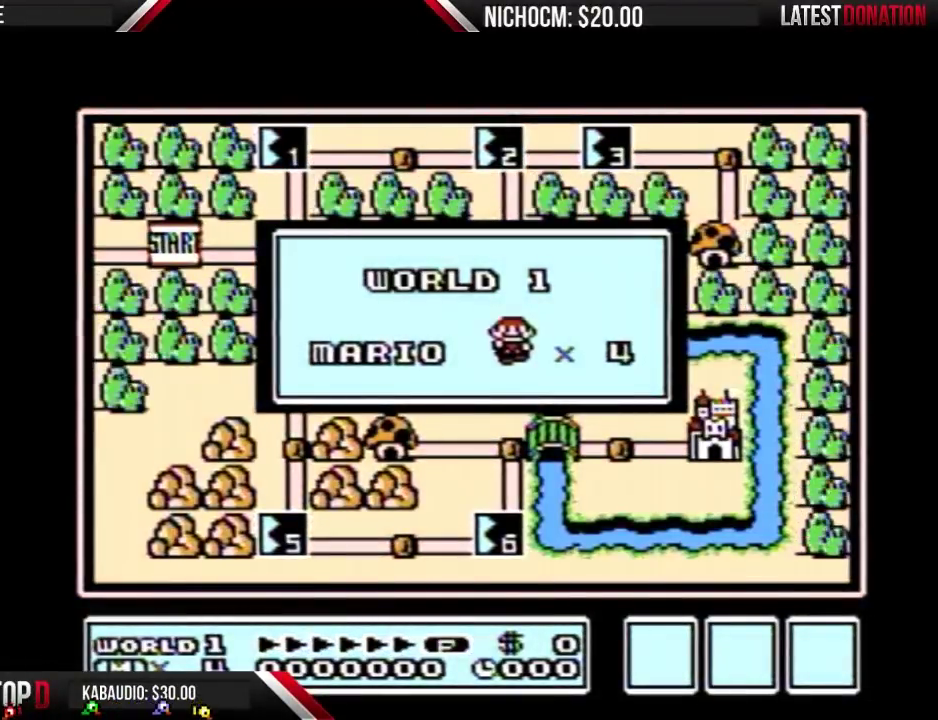
{"buttons": [], "events": []}
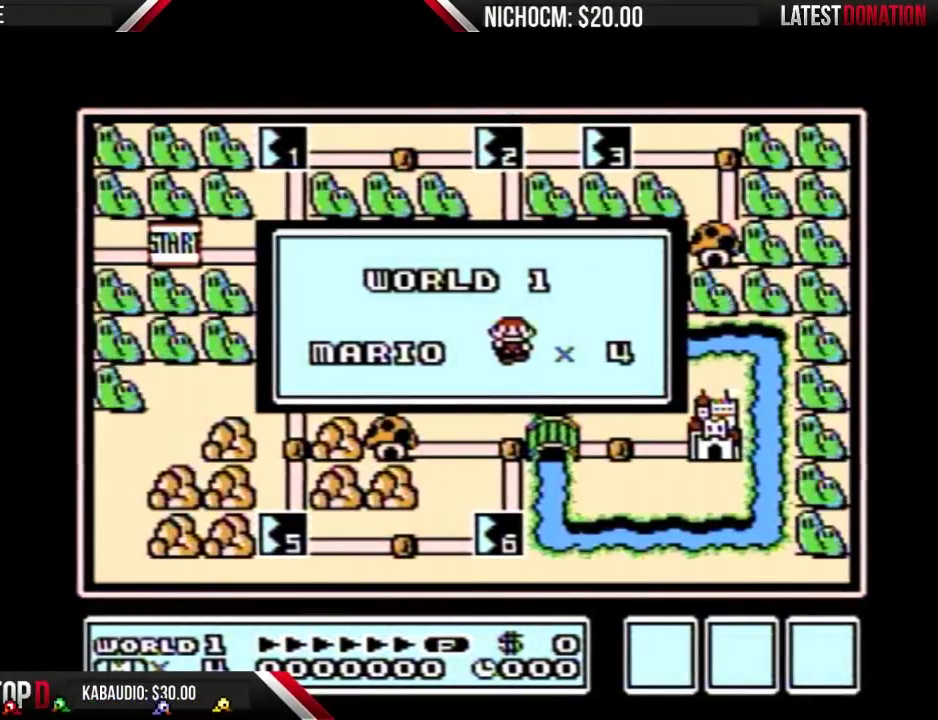
{"buttons": [], "events": []}
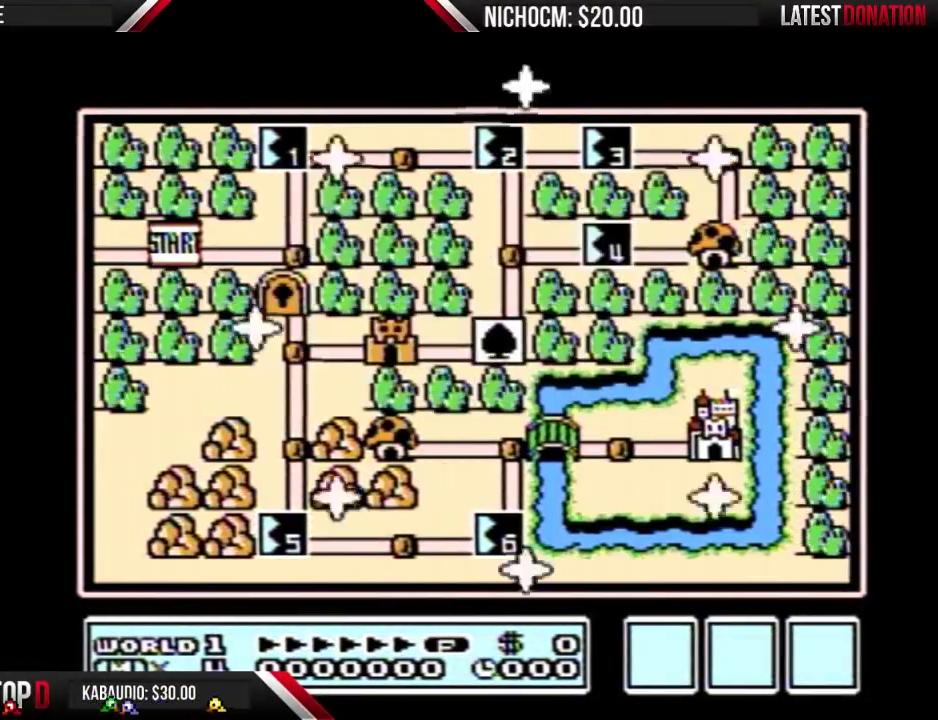
{"buttons": [], "events": []}
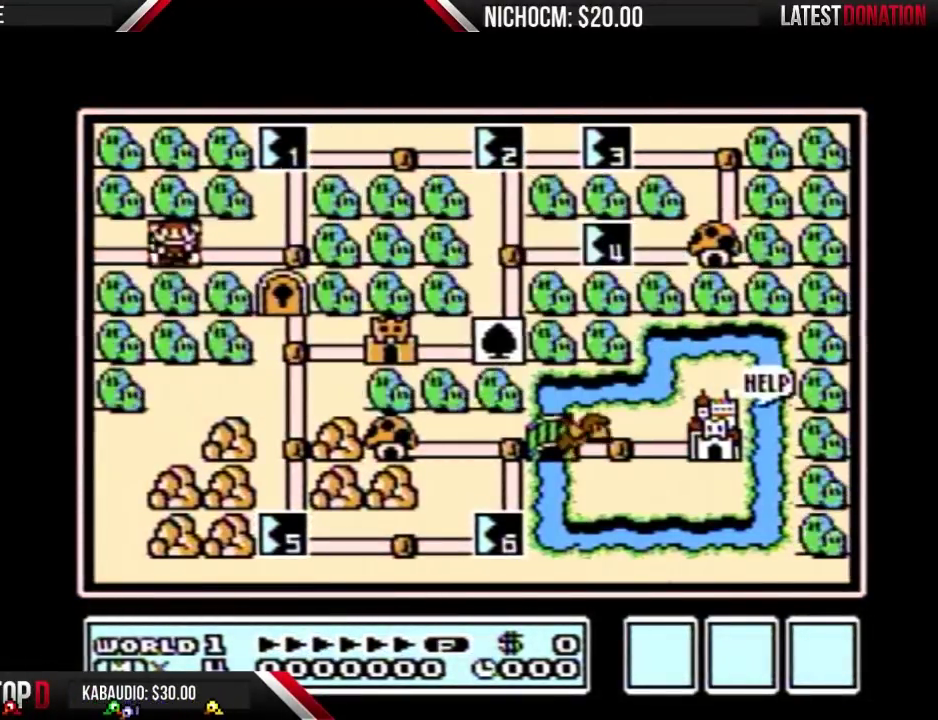
{"buttons": ["DPAD_UP"], "events": [[100, "DPAD_RIGHT", "down"], [333, "DPAD_RIGHT", "up"], [433, "DPAD_UP", "down"]]}
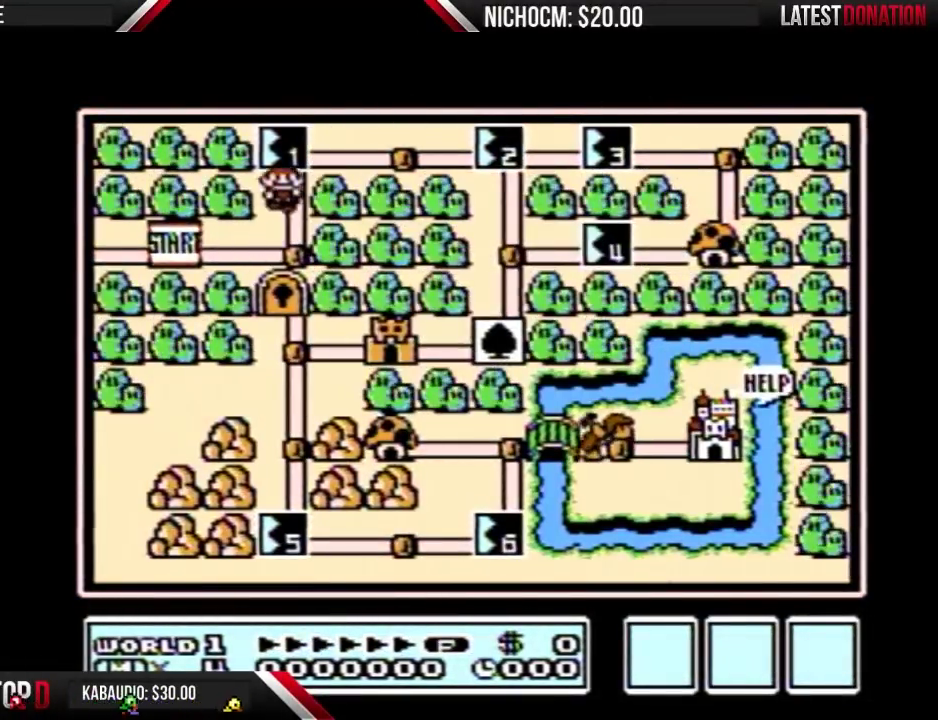
{"buttons": ["DPAD_UP"], "events": []}
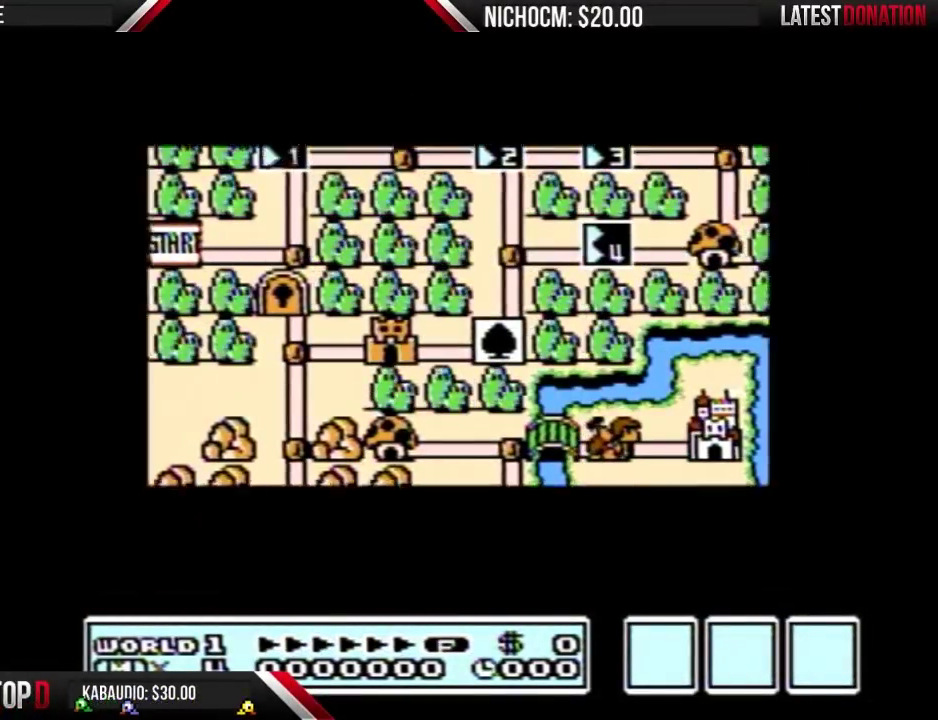
{"buttons": ["DPAD_UP"], "events": []}
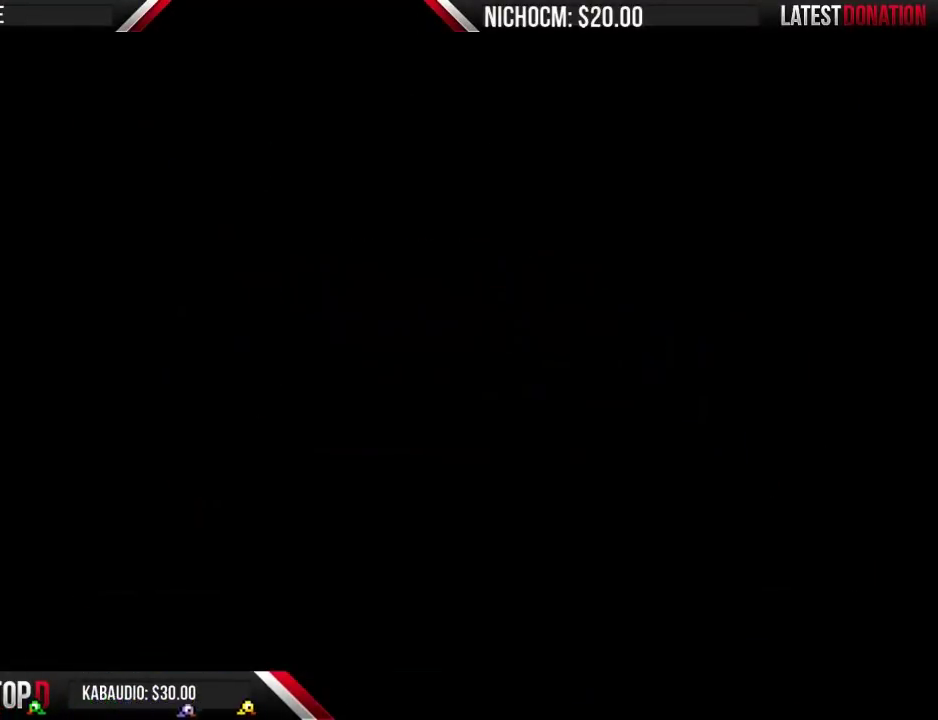
{"buttons": ["B", "DPAD_RIGHT"], "events": [[300, "B", "down"], [300, "DPAD_RIGHT", "down"], [300, "DPAD_UP", "up"]]}
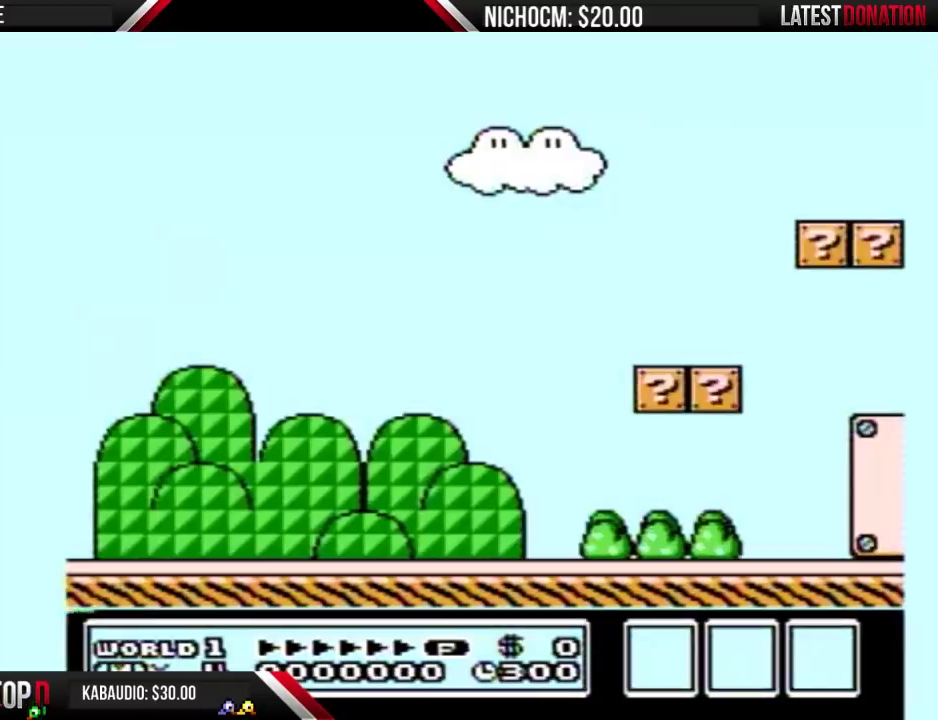
{"buttons": ["B", "DPAD_RIGHT"], "events": []}
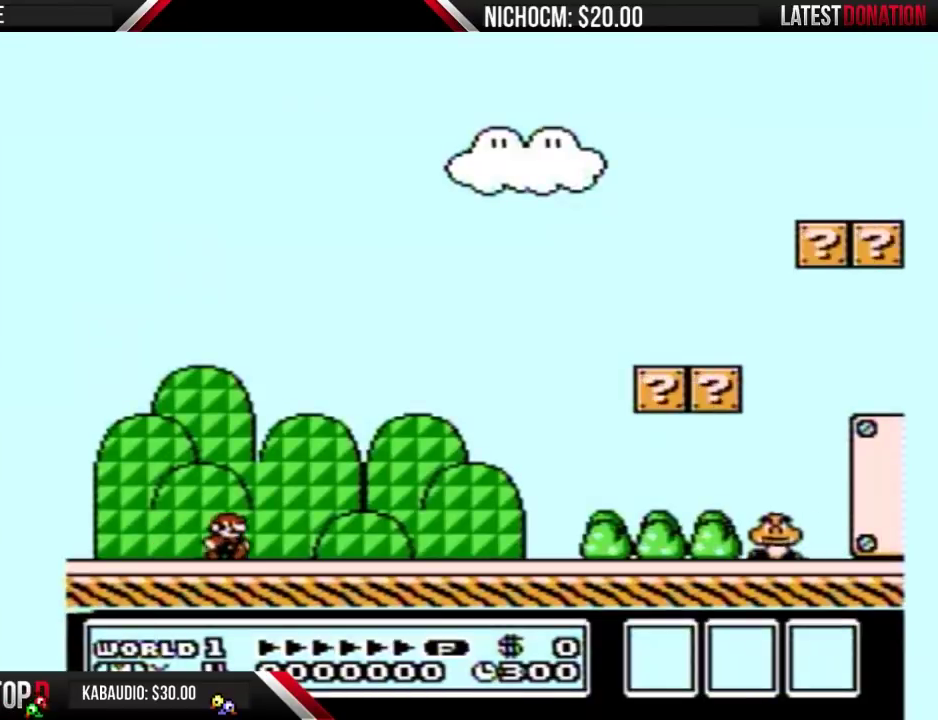
{"buttons": ["B", "DPAD_RIGHT"], "events": []}
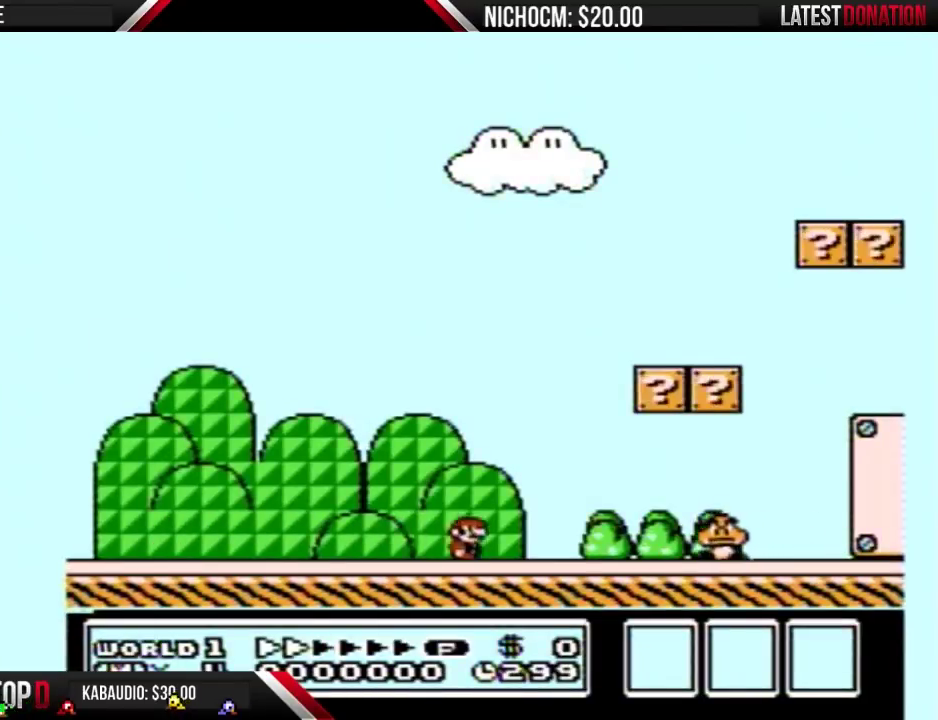
{"buttons": ["B", "DPAD_RIGHT"], "events": [[300, "A", "down"], [500, "A", "up"]]}
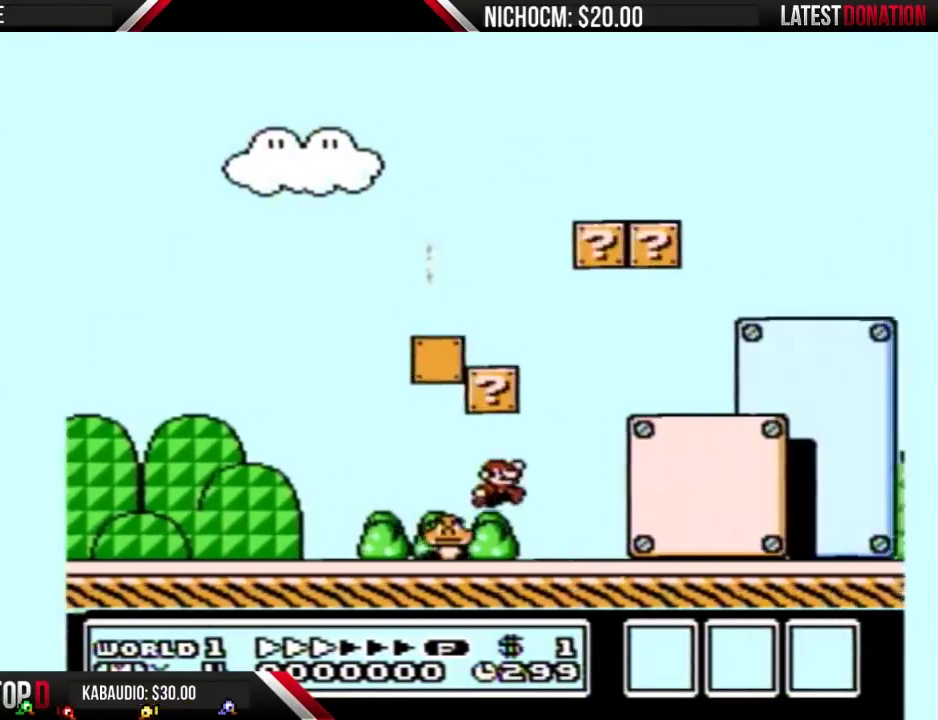
{"buttons": ["B", "DPAD_RIGHT"], "events": []}
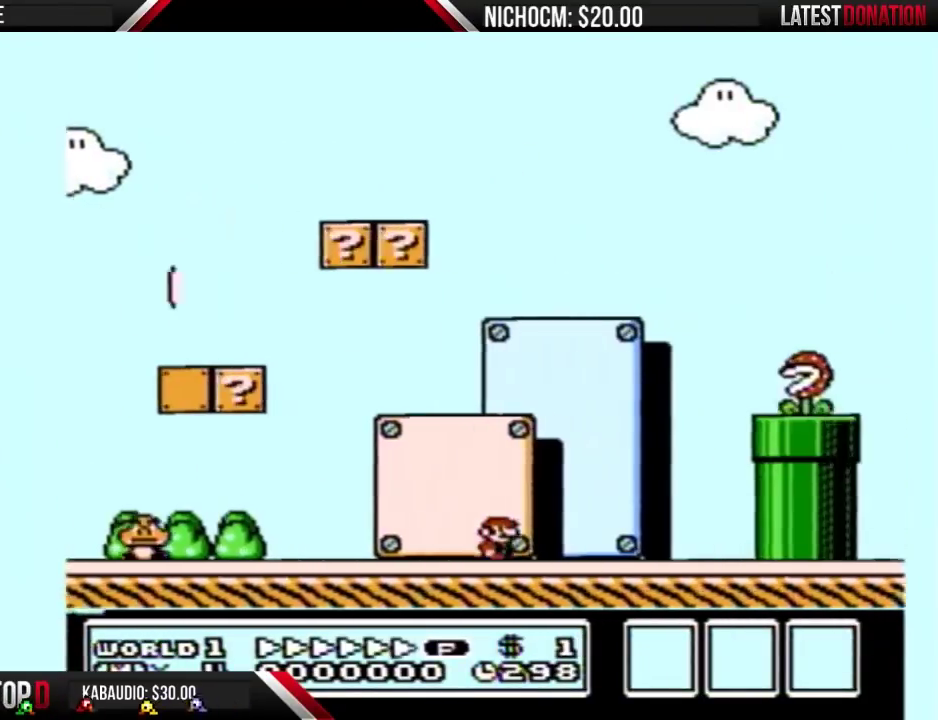
{"buttons": ["A", "B", "DPAD_RIGHT"], "events": [[200, "A", "down"], [200, "DPAD_LEFT", "down"], [200, "DPAD_RIGHT", "up"], [333, "DPAD_LEFT", "up"], [367, "DPAD_RIGHT", "down"]]}
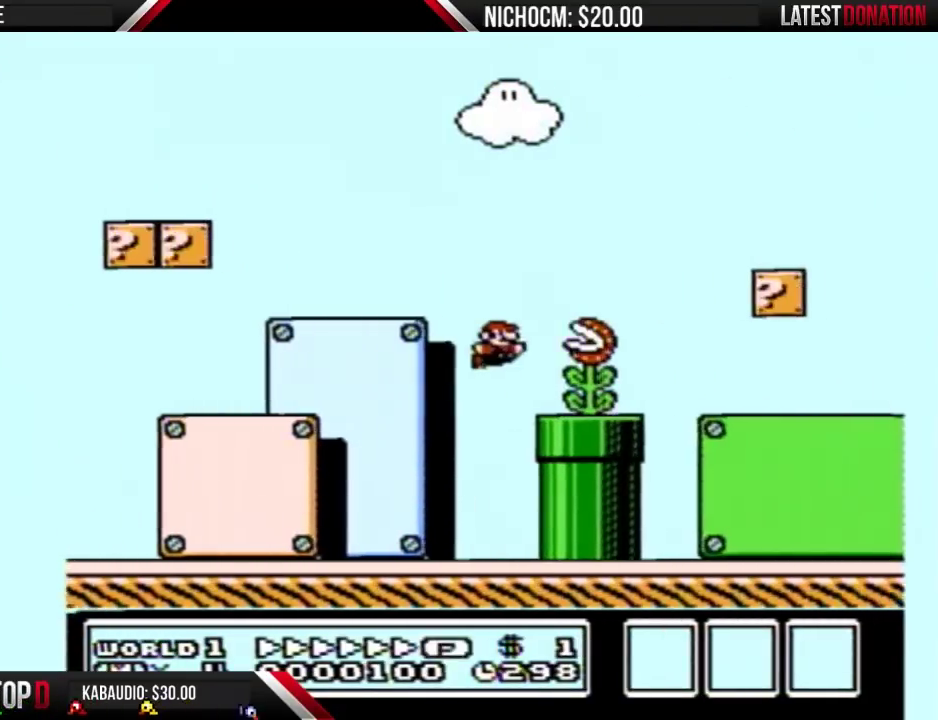
{"buttons": ["B", "DPAD_RIGHT"], "events": [[200, "A", "up"]]}
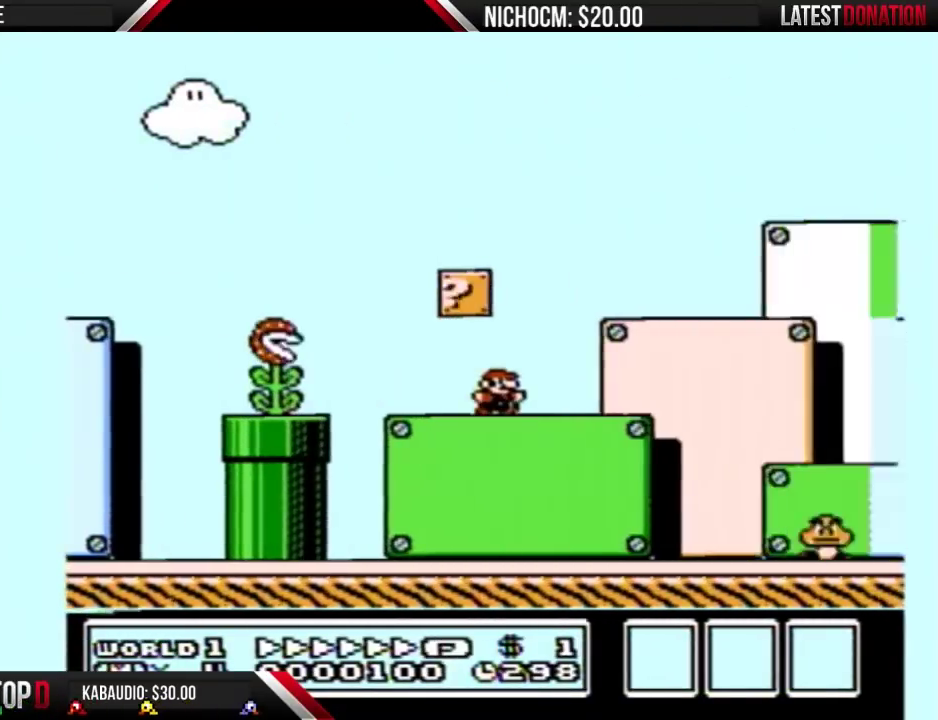
{"buttons": ["B", "DPAD_RIGHT"], "events": []}